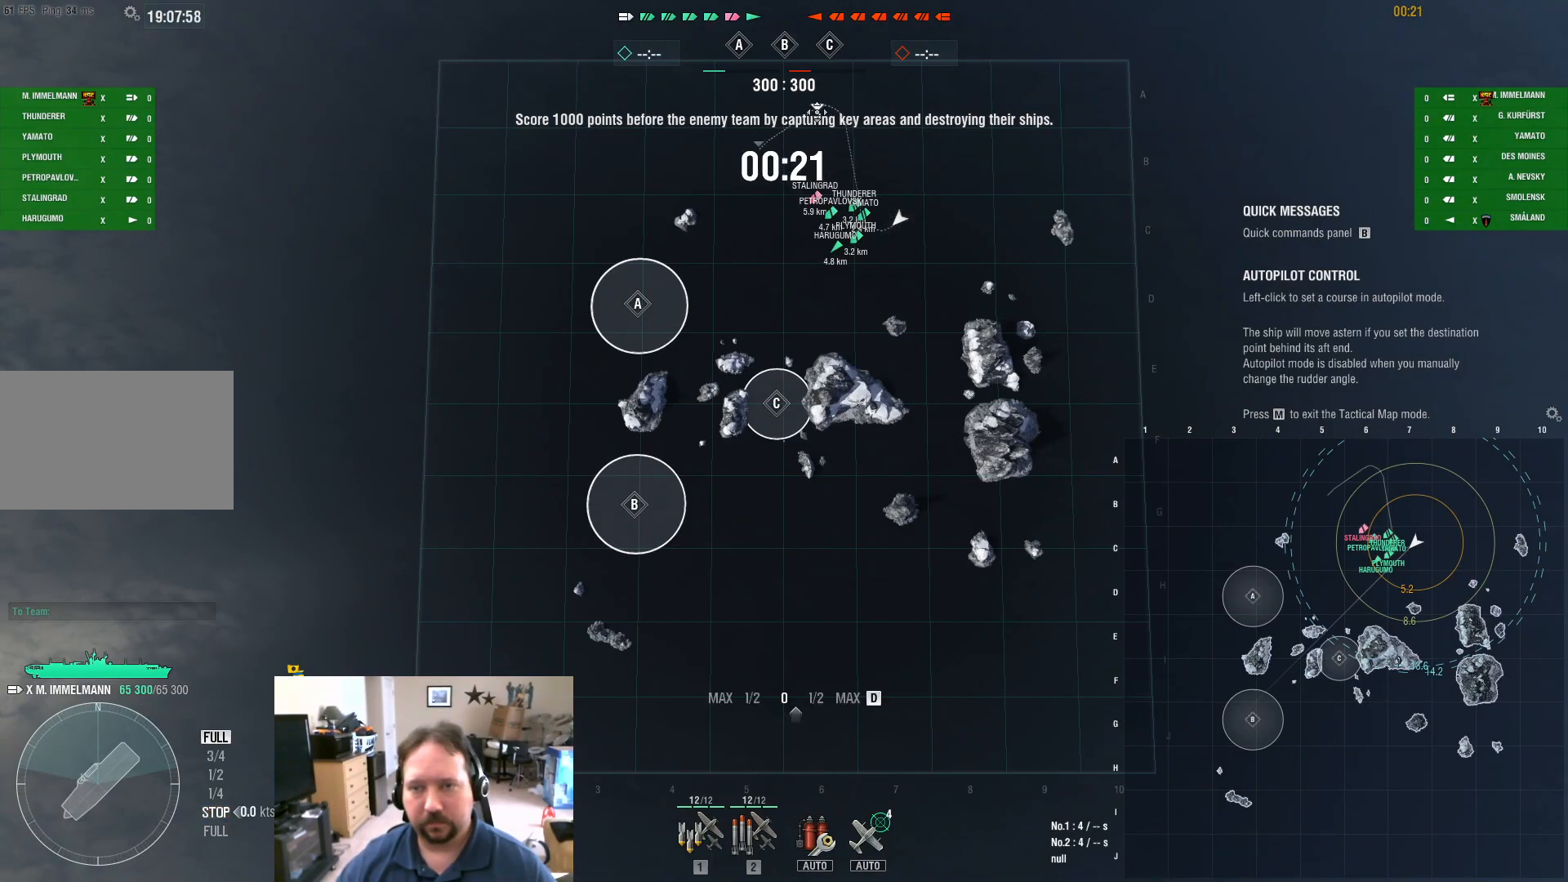
Gameplay with keyboard and mouse; each line is a JSON object with the keys and mouse buttons held at the frame after it. "events" lists presses ("down") and releases ("up") of "1", "2", "3", "4", "5", "a", "alt", "c", "caps_lock", "ctrl", "d", "e", "f", "g", "q", "r", "s", "shift", "space", "t", "tab", "v", "w", "x", "z", "mouse_left", "mouse_wheel" and "mouse_right" between this image and that frame as [ms after this image, input, new state], when the widget could be followed in between. "mouse_left", "mouse_wheel", "mouse_right" = the "left", "wheel", "right" buttons of the "mouse" list. No other keys are recorded. "wheel" means that the mouse wheel is clicked or scrolled. "mouse_move" is the direction in which the mouse moves at that frame (one of eight, or "still"), when it could be read.
{"keys": [], "mouse": [], "mouse_move": "still", "events": [[16, "mouse_left", "up"]]}
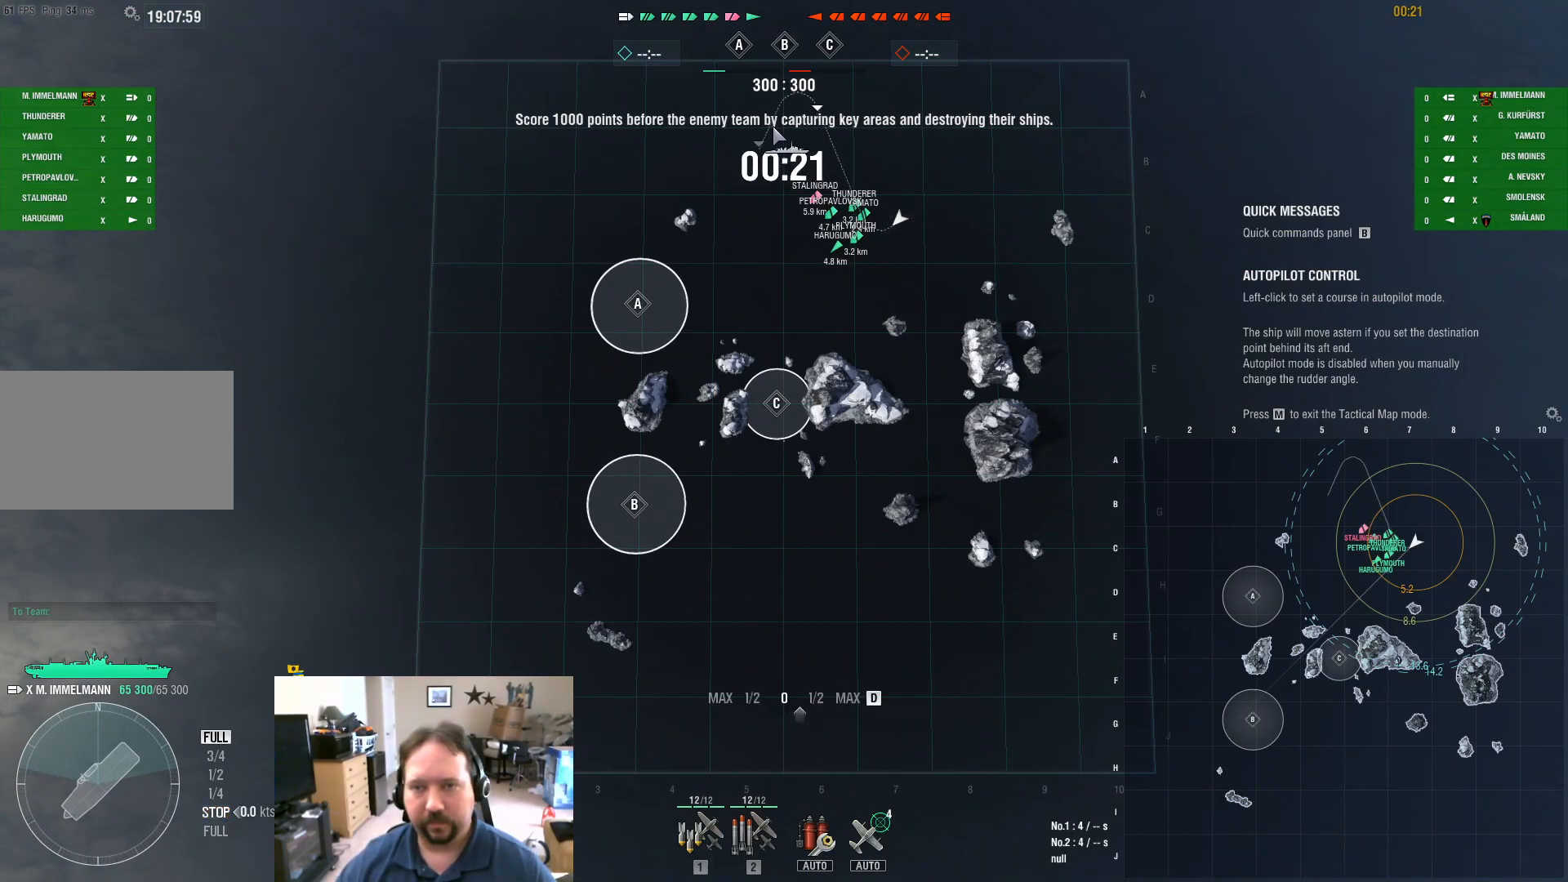
{"keys": [], "mouse": ["left"], "mouse_move": "up-right", "events": [[367, "mouse_left", "down"]]}
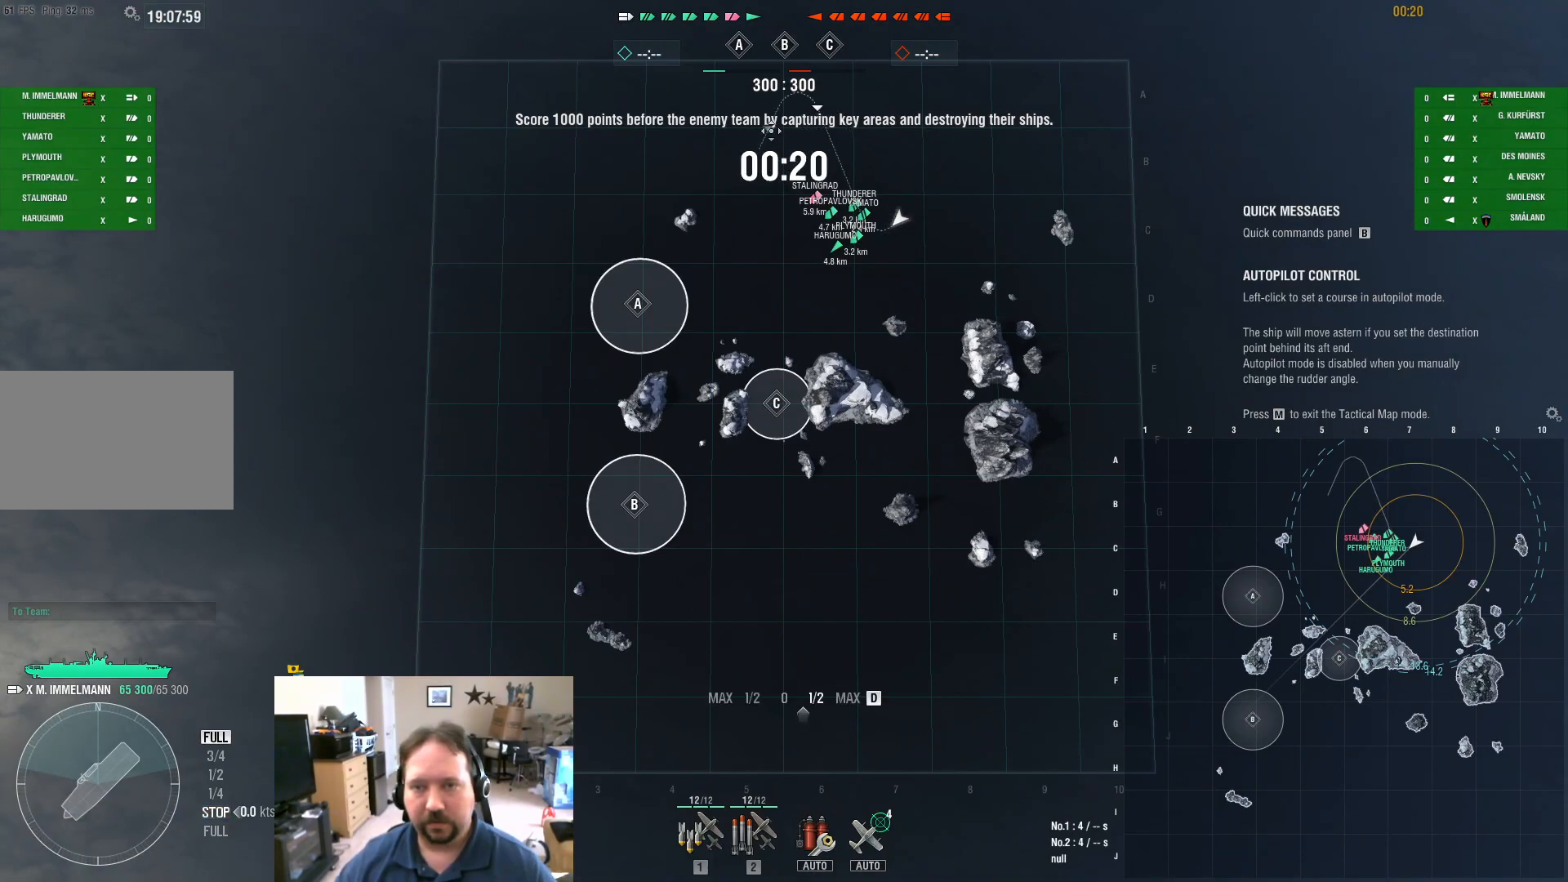
{"keys": [], "mouse": [], "mouse_move": "up-right", "events": [[183, "mouse_left", "up"]]}
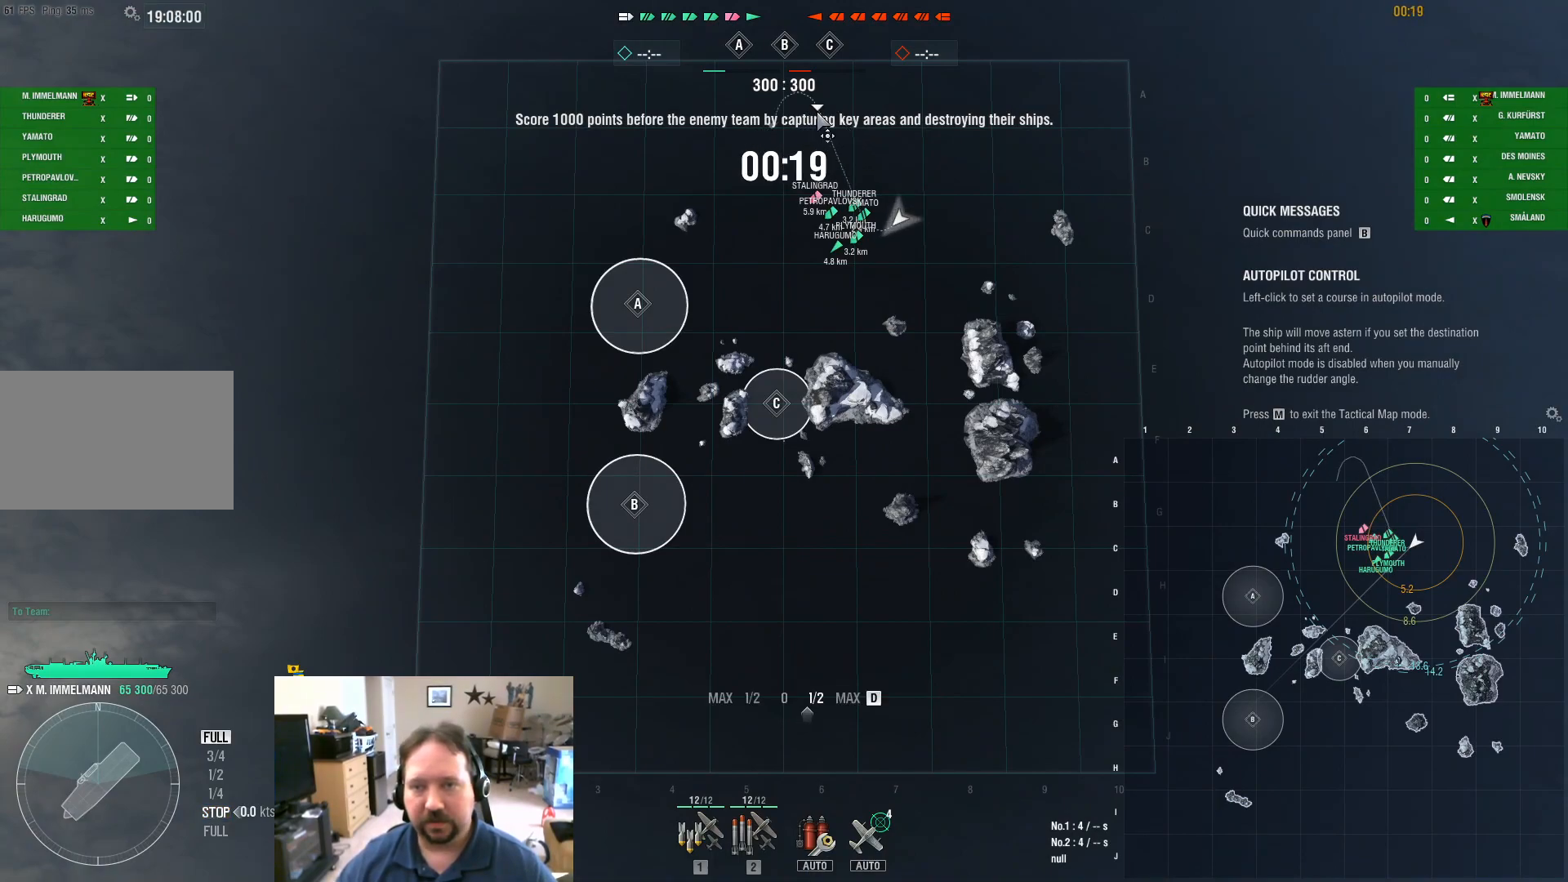
{"keys": [], "mouse": ["left"], "mouse_move": "still", "events": [[434, "mouse_left", "down"]]}
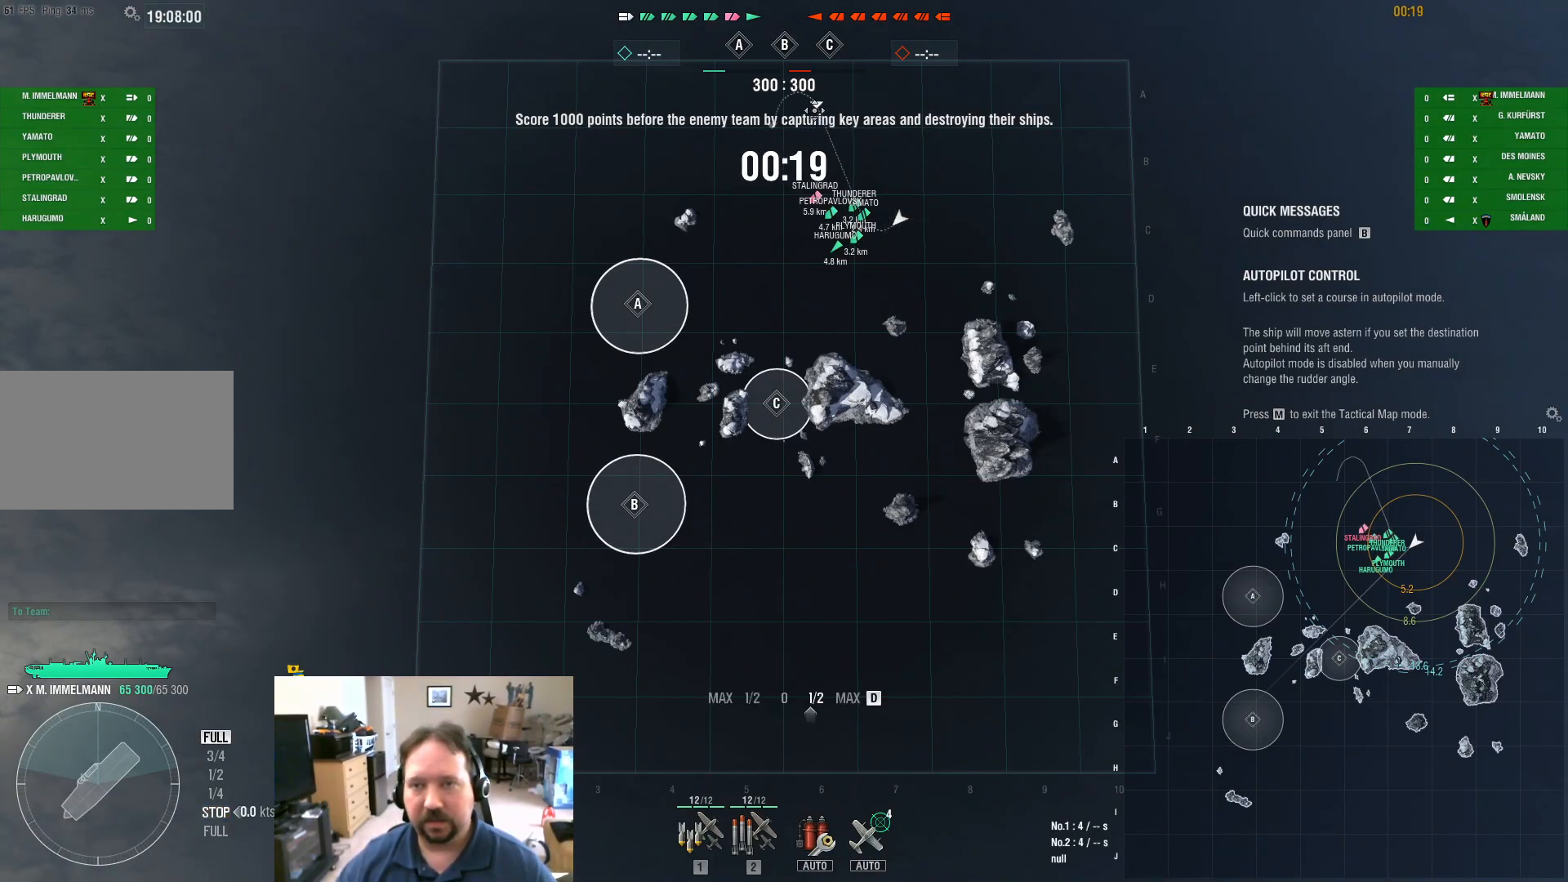
{"keys": [], "mouse": [], "mouse_move": "still", "events": [[217, "mouse_left", "up"]]}
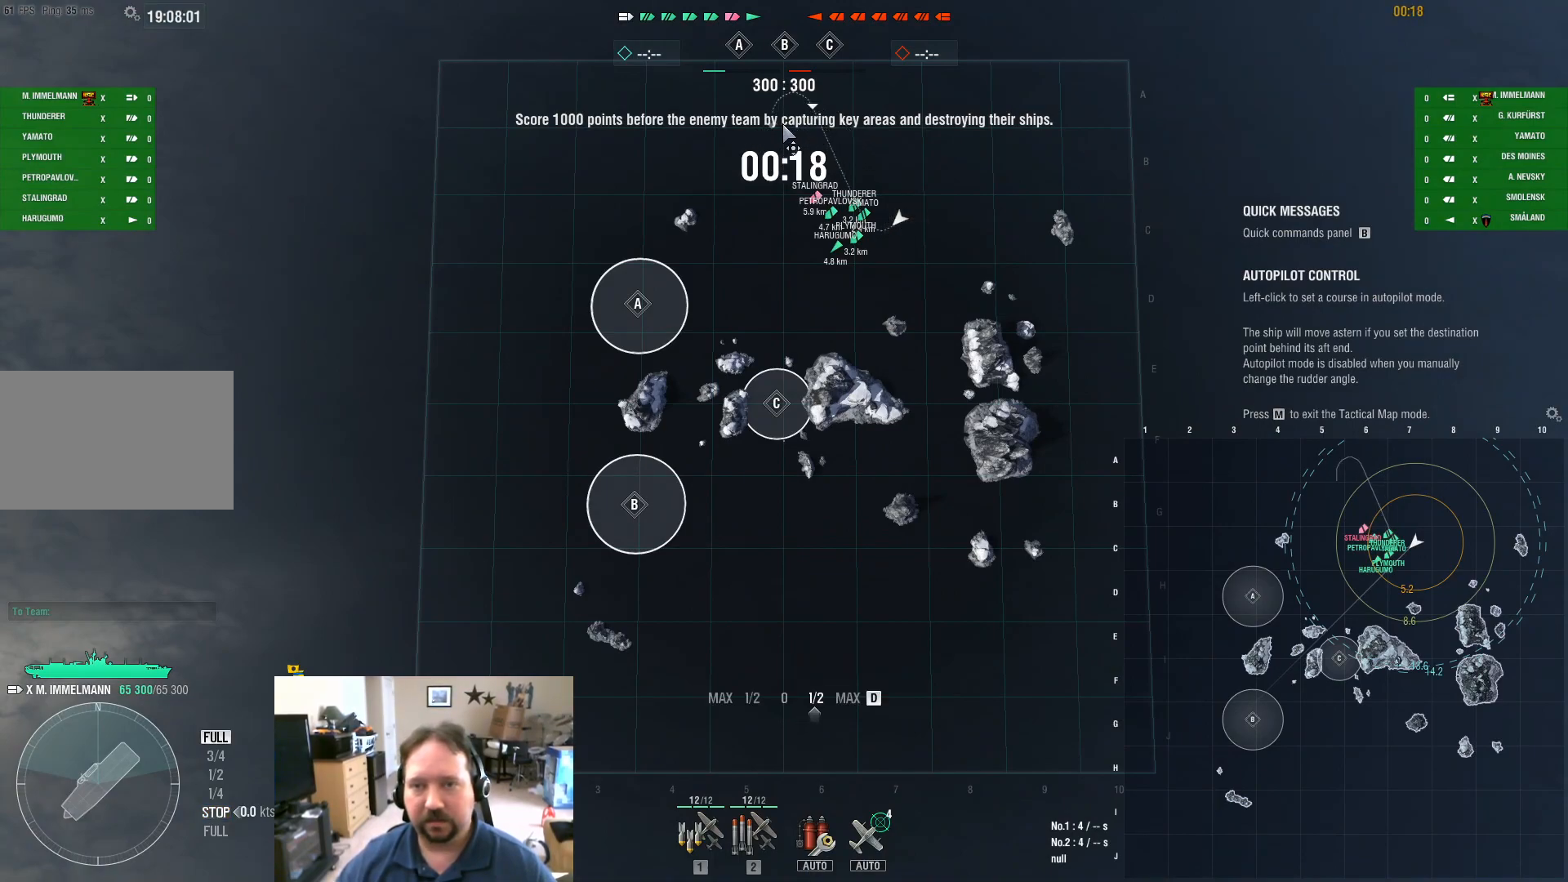
{"keys": [], "mouse": ["left"], "mouse_move": "still", "events": [[317, "mouse_left", "down"]]}
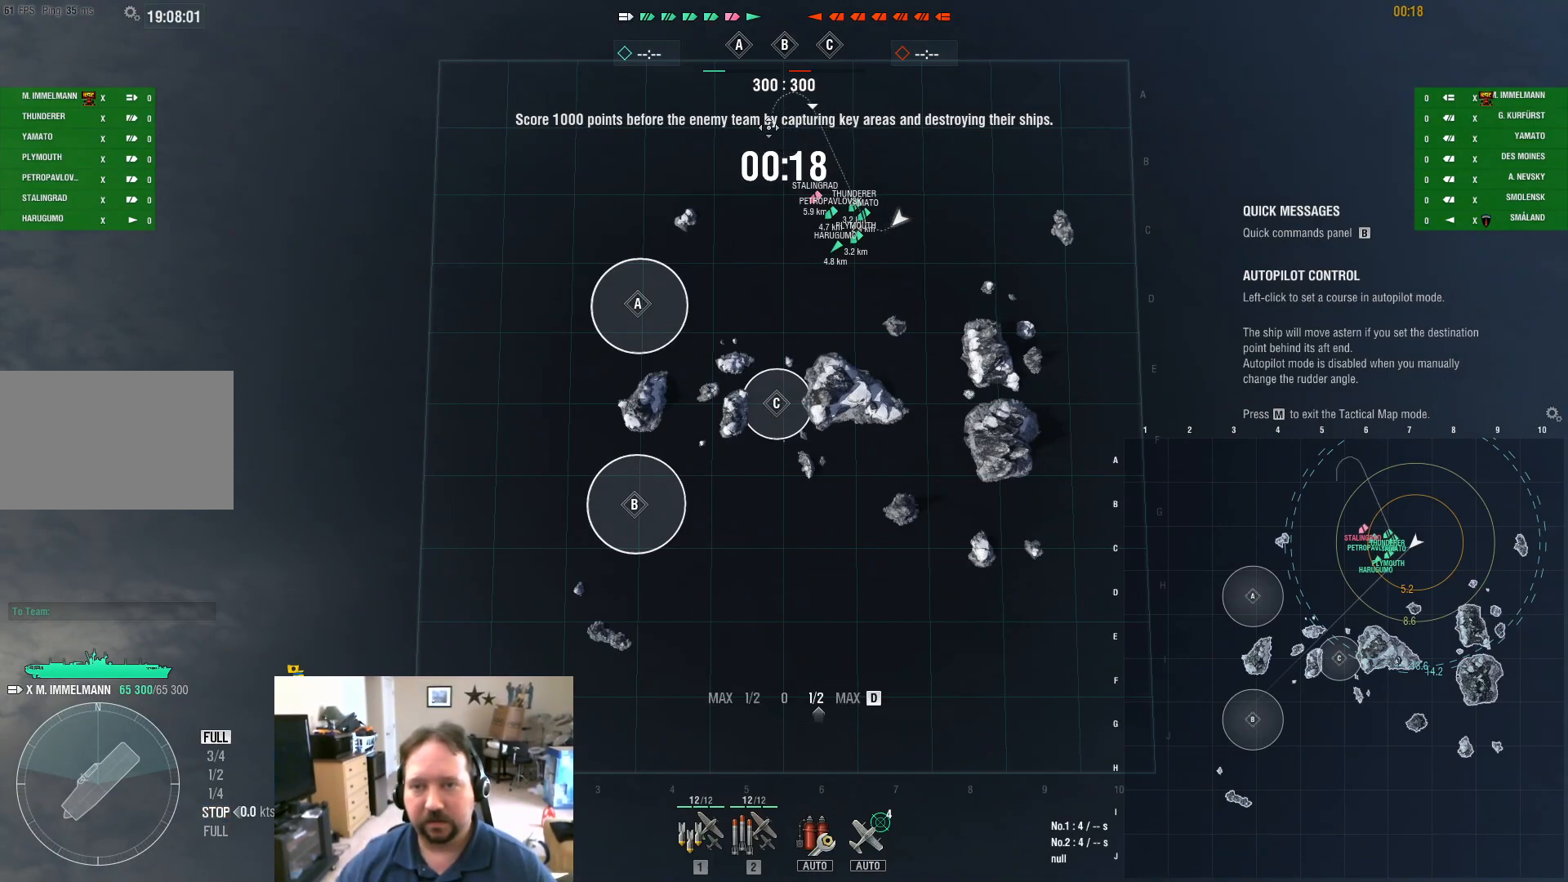
{"keys": [], "mouse": [], "mouse_move": "right", "events": [[333, "mouse_left", "up"]]}
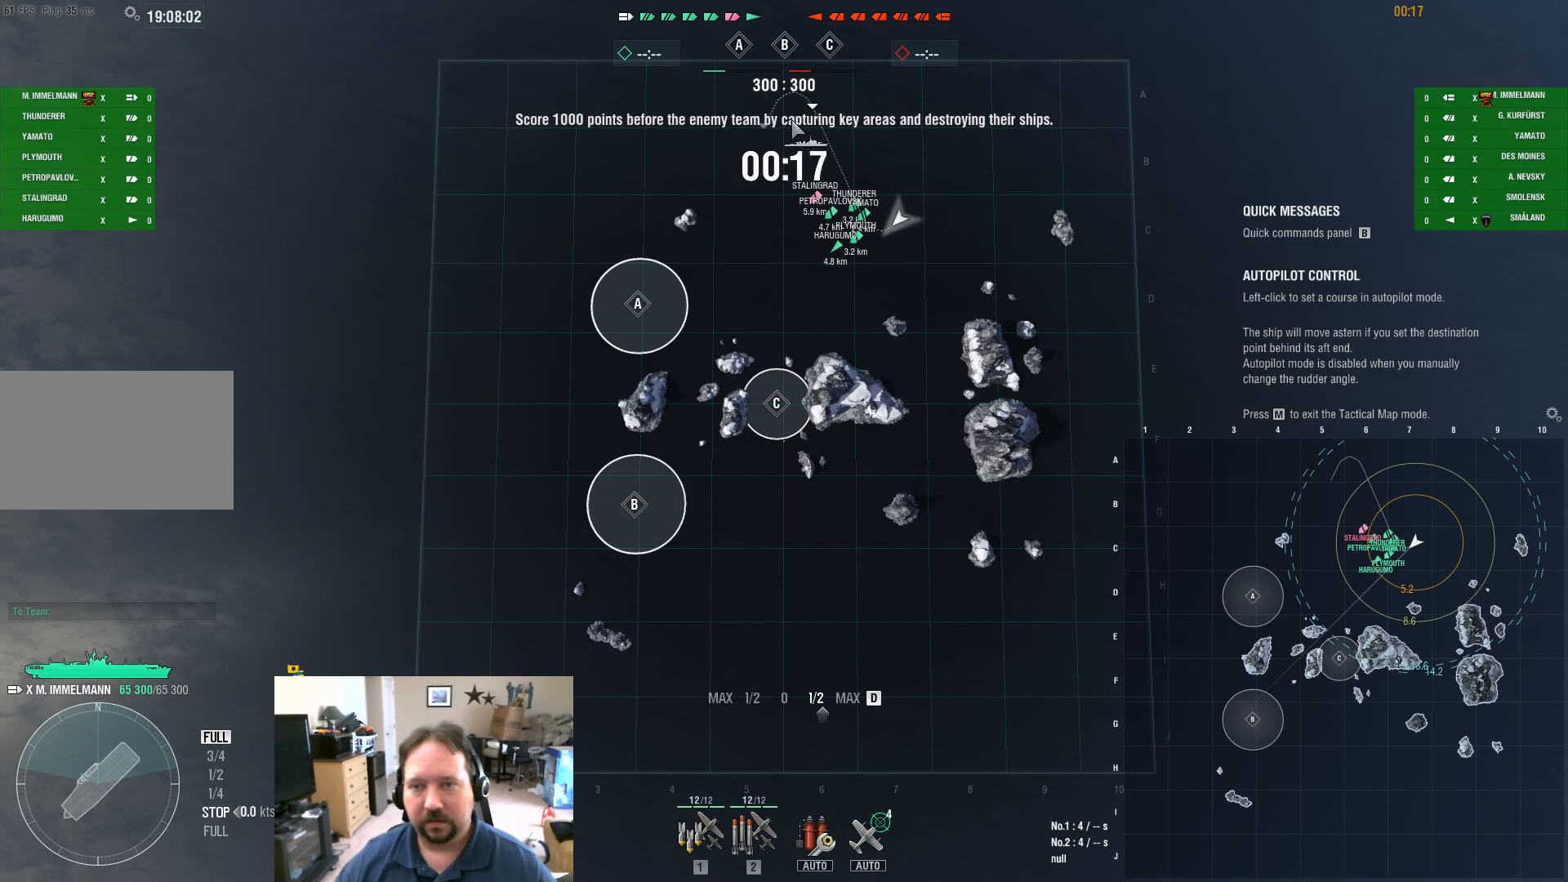
{"keys": [], "mouse": [], "mouse_move": "still", "events": []}
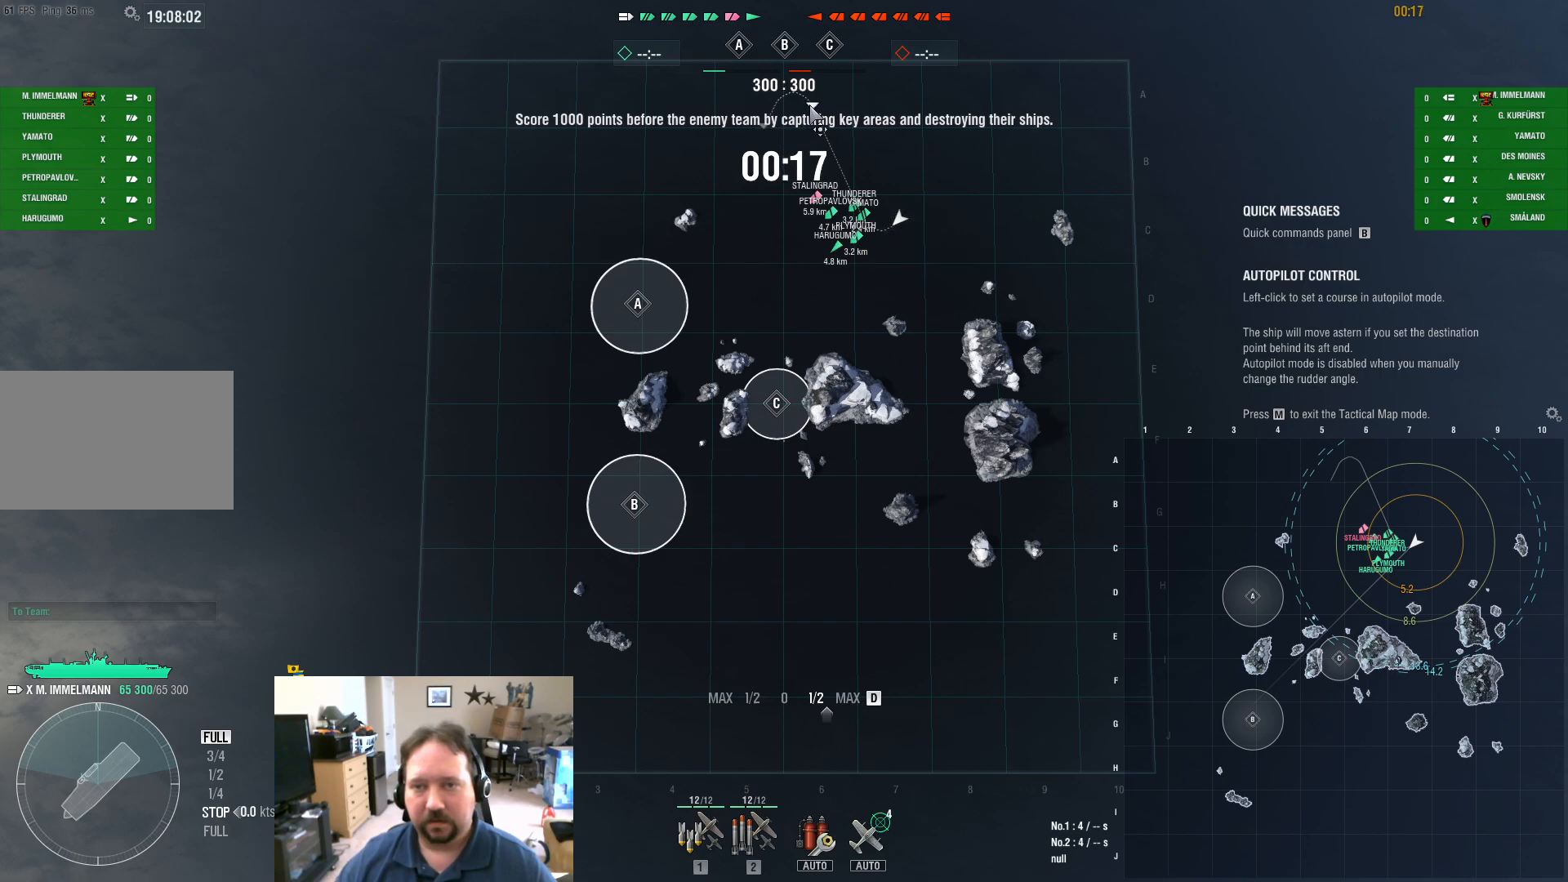
{"keys": [], "mouse": [], "mouse_move": "down-left", "events": [[50, "mouse_left", "down"], [333, "mouse_left", "up"]]}
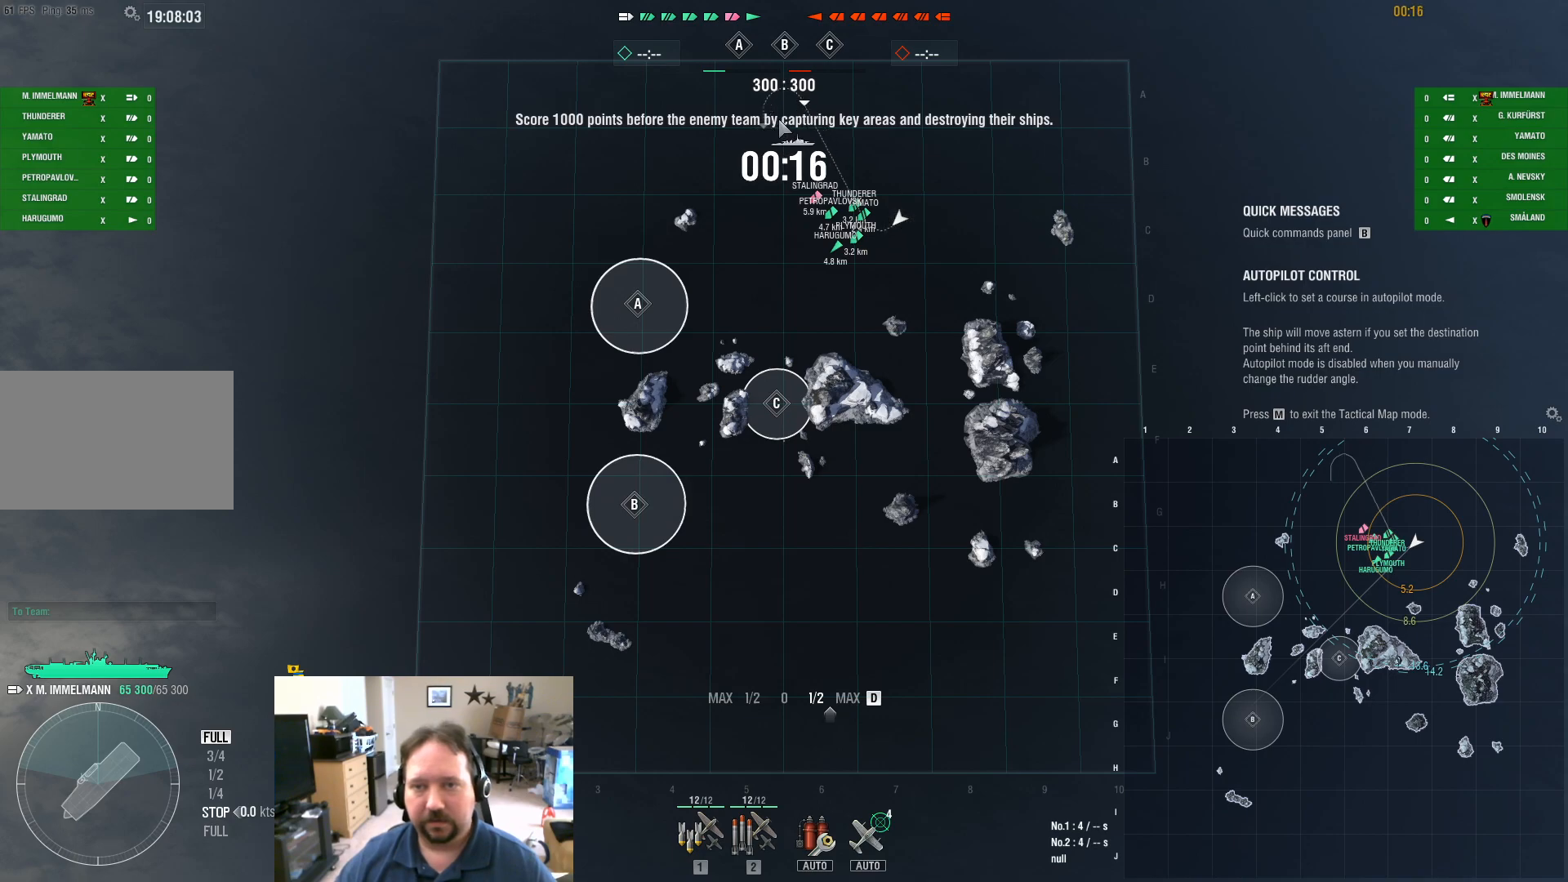
{"keys": [], "mouse": ["left"], "mouse_move": "still", "events": [[434, "mouse_left", "down"]]}
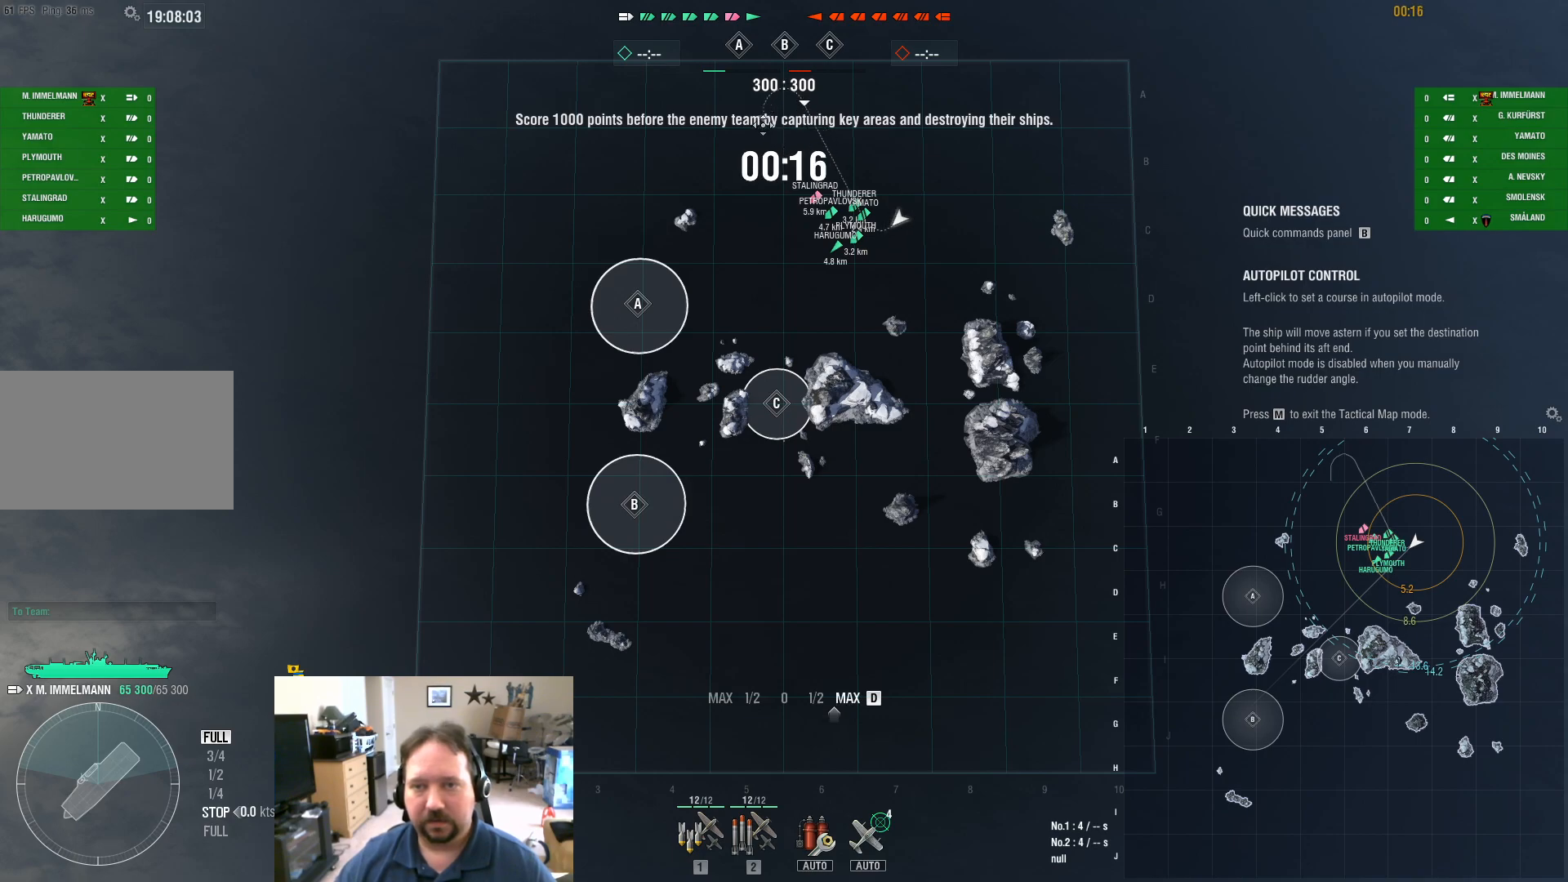
{"keys": [], "mouse": [], "mouse_move": "still", "events": [[334, "mouse_left", "up"]]}
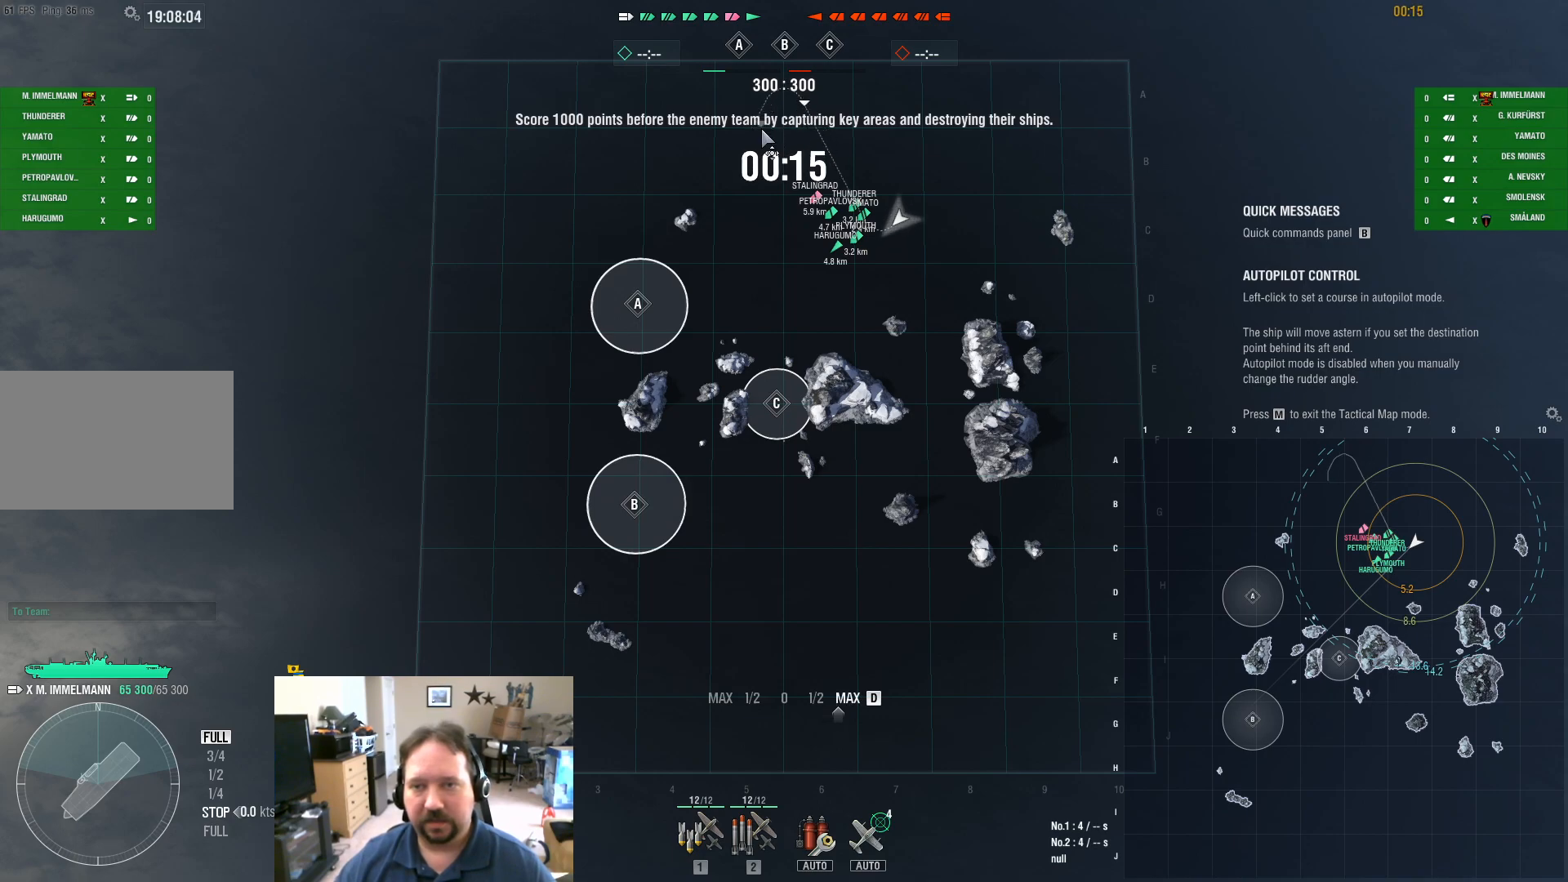
{"keys": [], "mouse": ["left"], "mouse_move": "still", "events": [[433, "mouse_left", "down"]]}
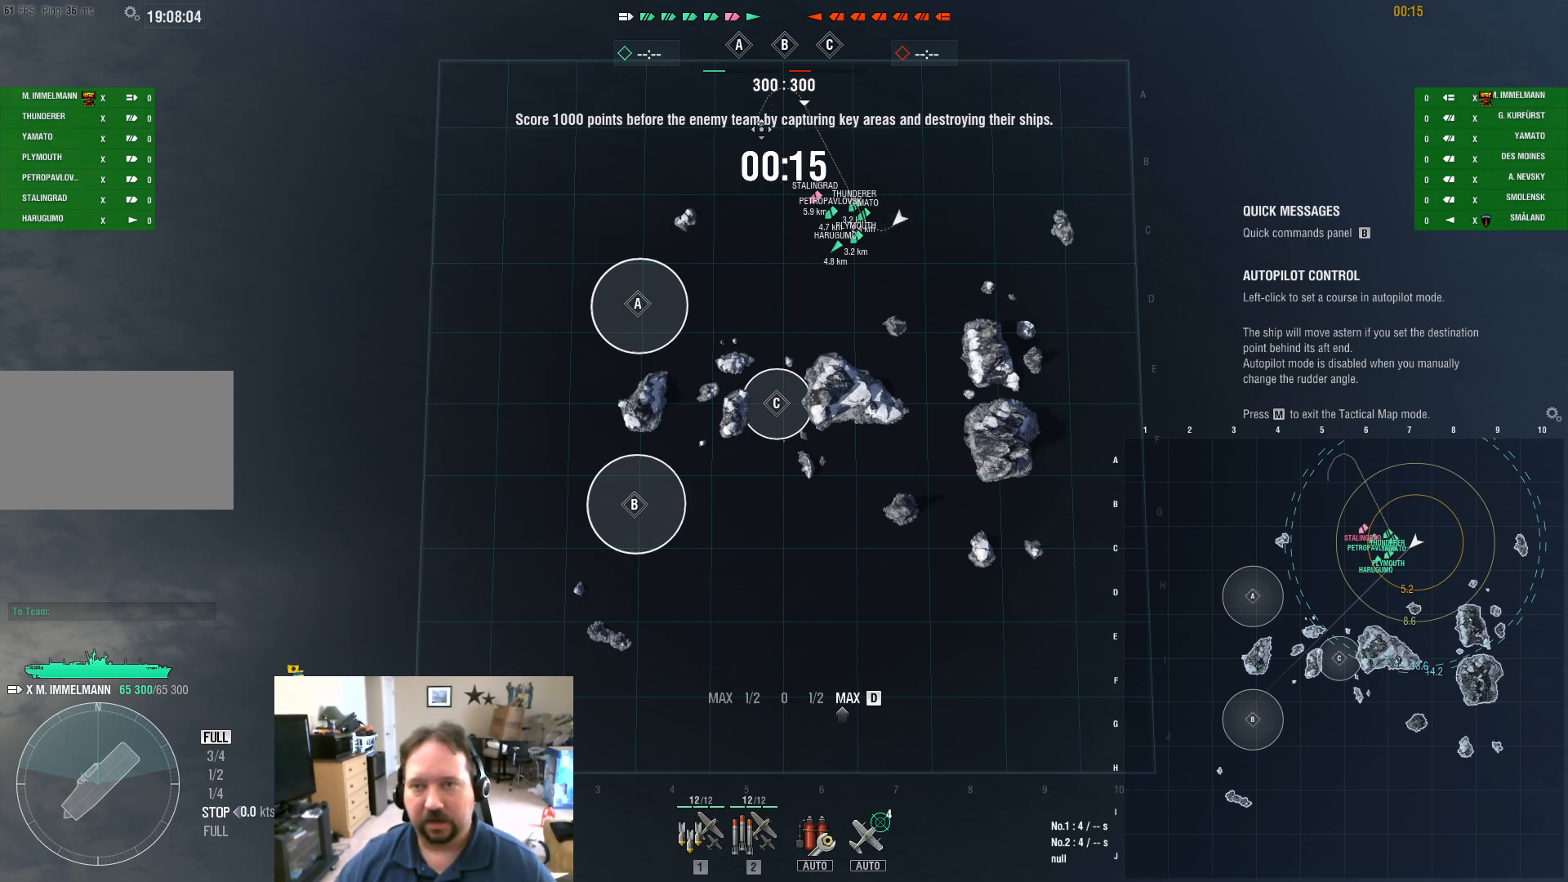
{"keys": [], "mouse": [], "mouse_move": "still", "events": [[400, "mouse_left", "up"]]}
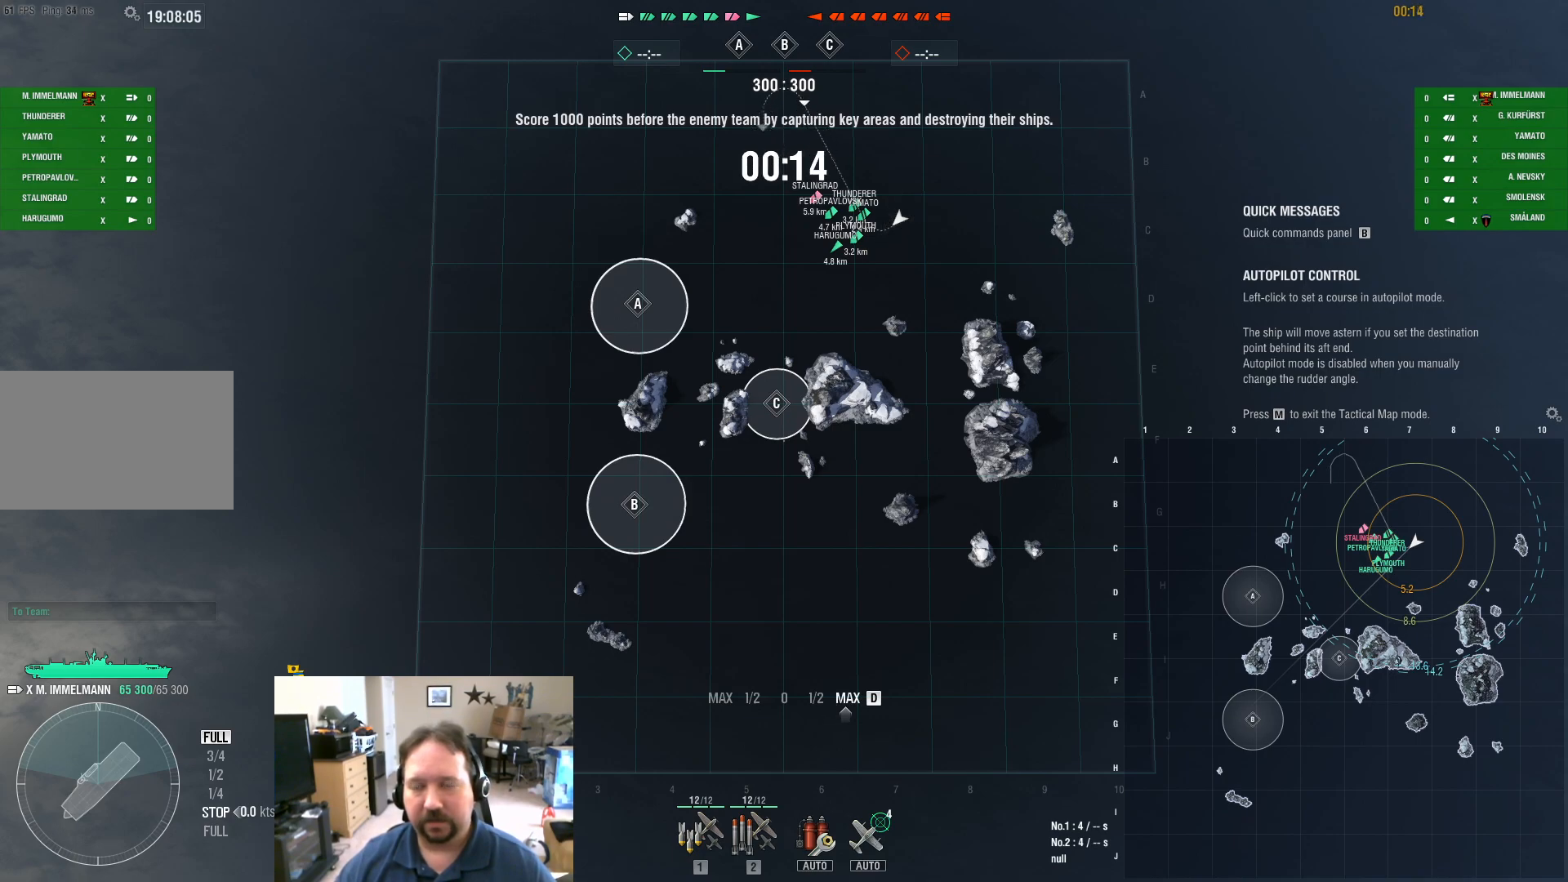
{"keys": ["tab"], "mouse": [], "mouse_move": "still", "events": [[333, "tab", "down"]]}
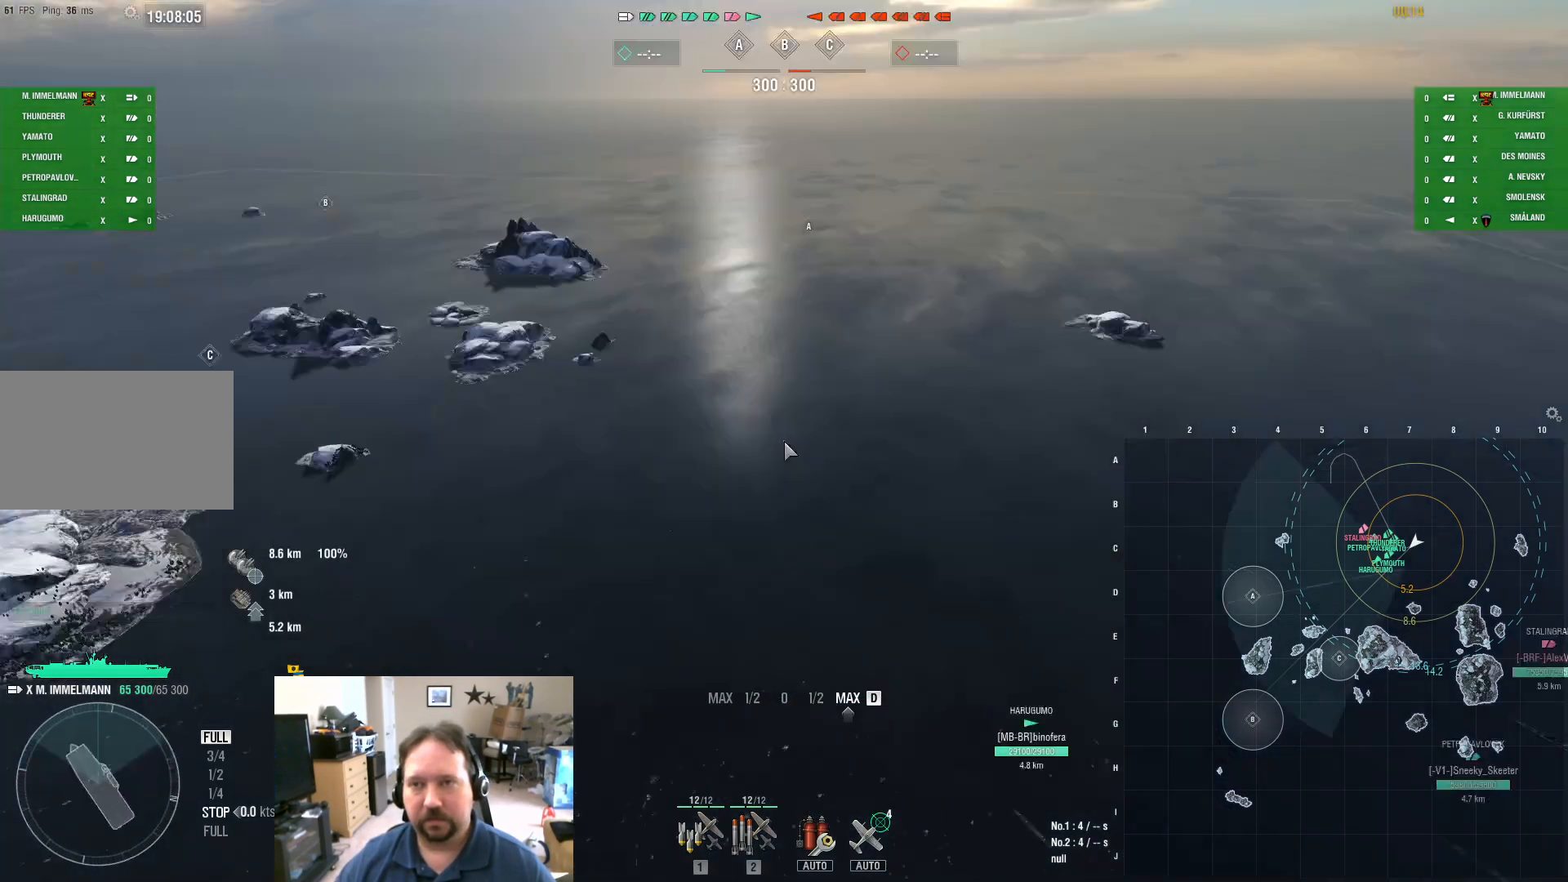
{"keys": ["tab"], "mouse": [], "mouse_move": "still", "events": []}
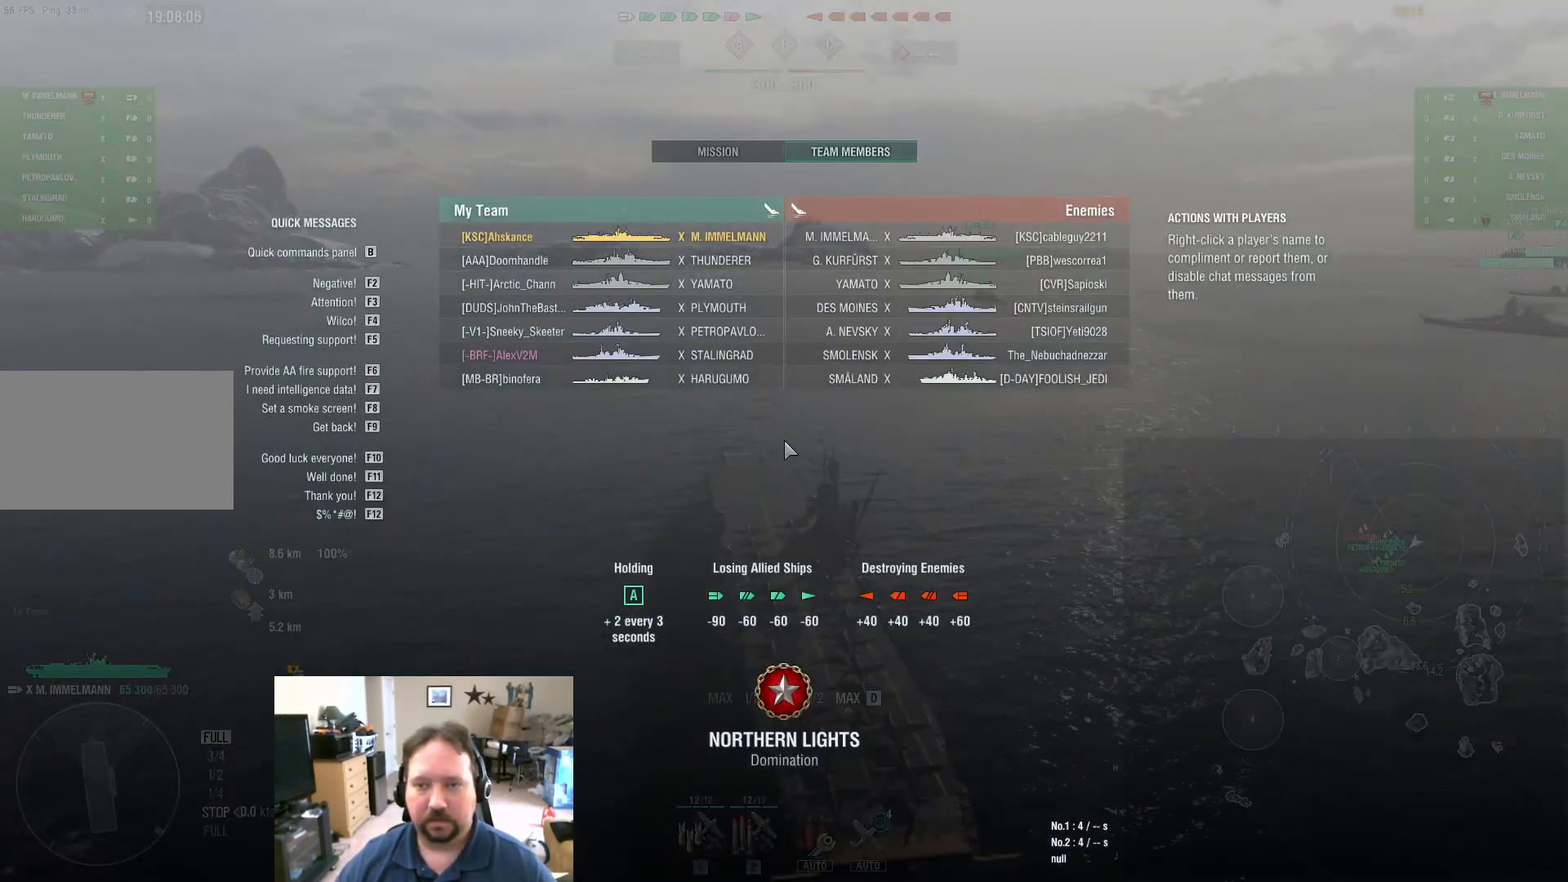
{"keys": ["tab"], "mouse": [], "mouse_move": "up-right", "events": []}
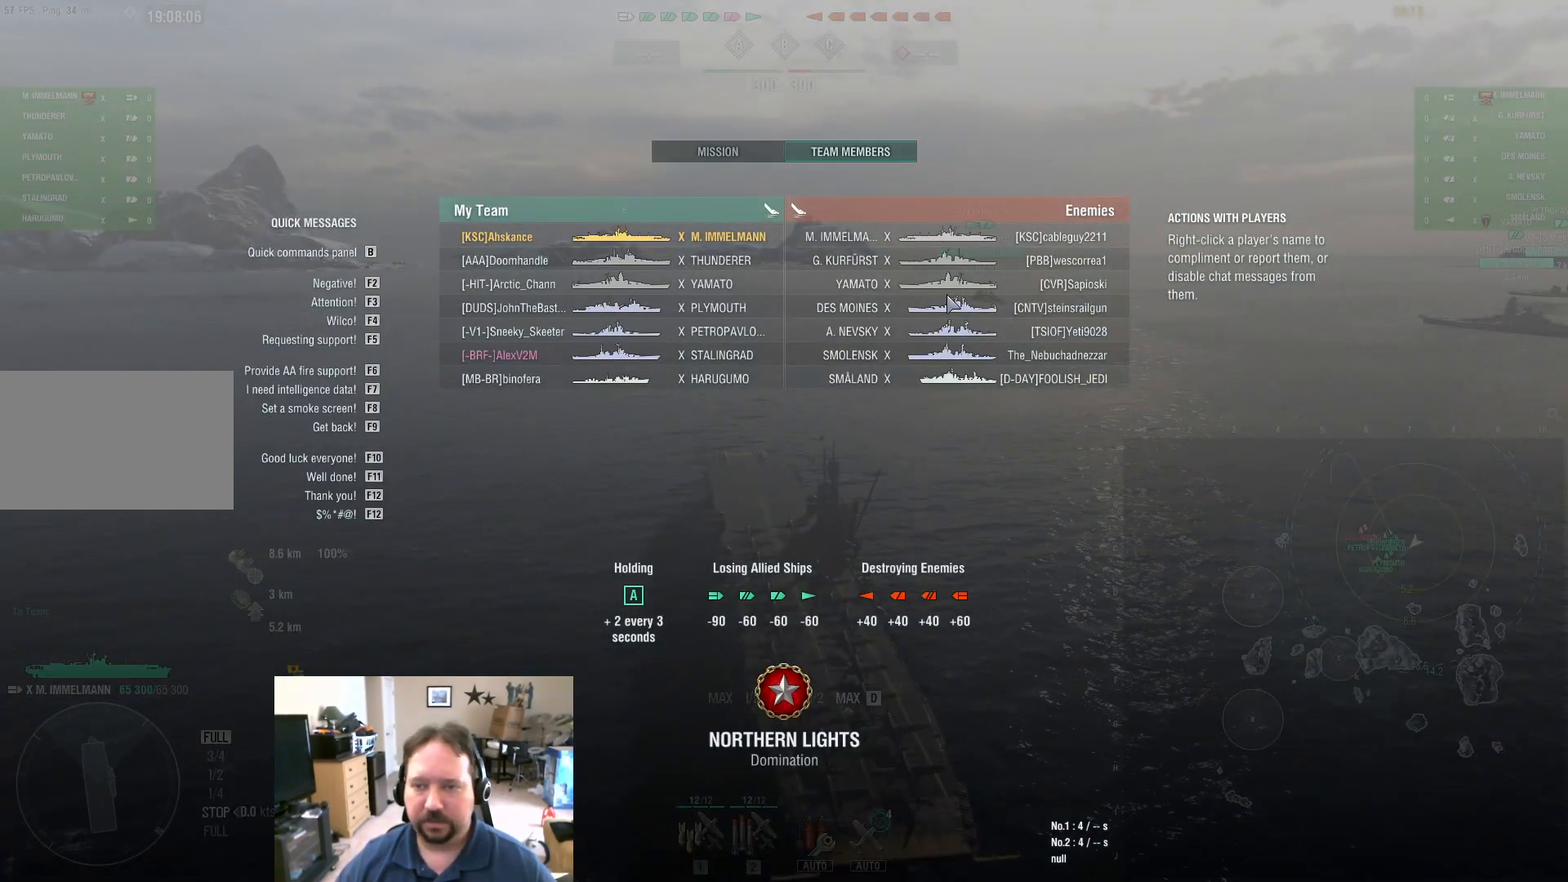
{"keys": ["tab"], "mouse": [], "mouse_move": "up-left", "events": []}
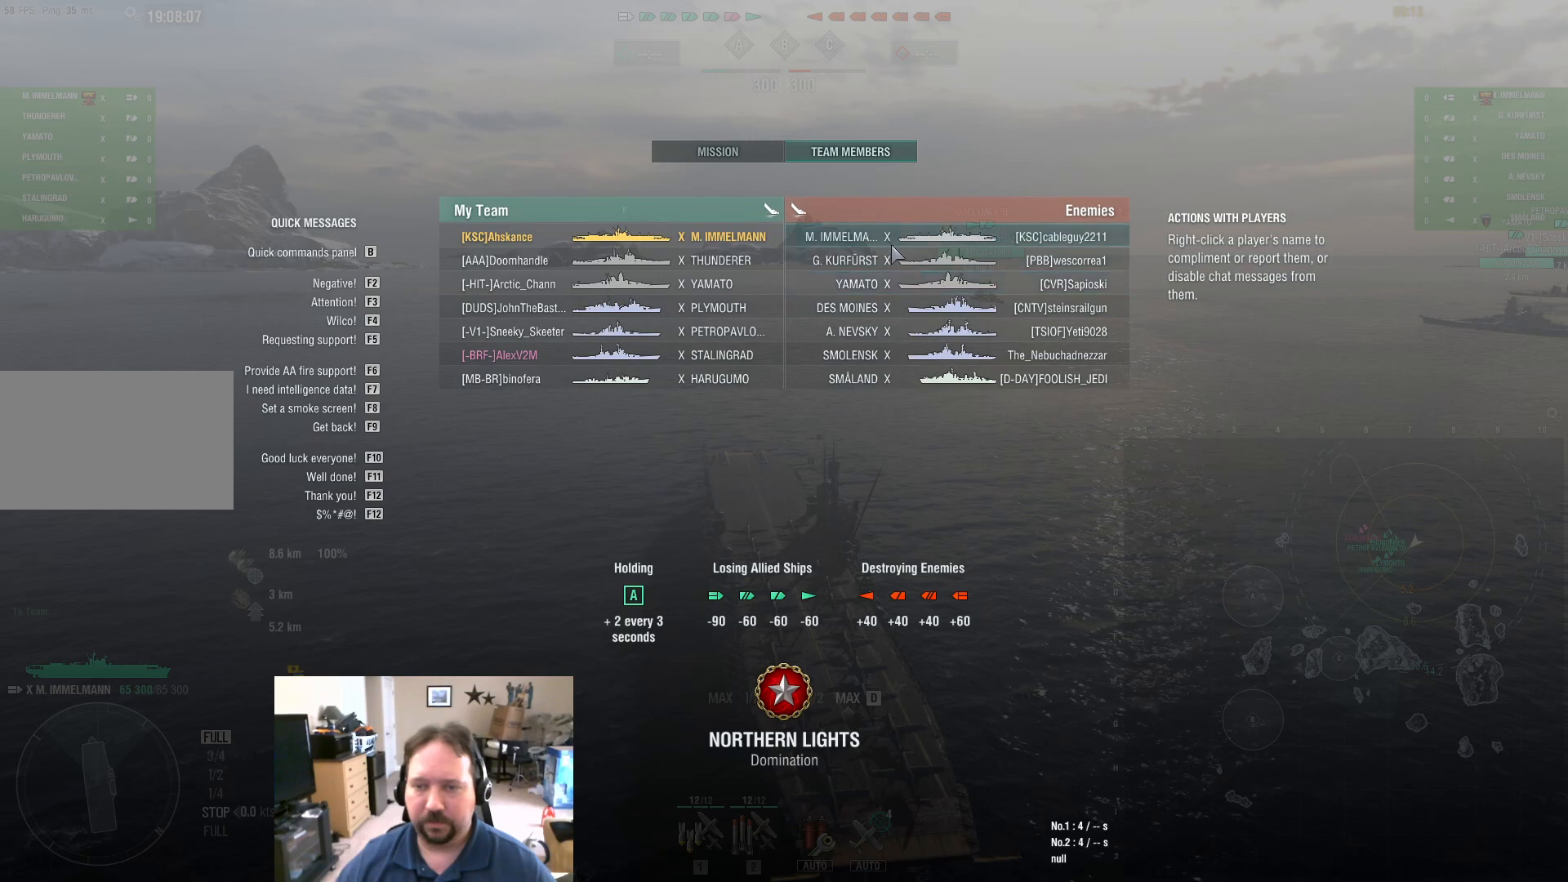
{"keys": ["tab"], "mouse": [], "mouse_move": "down-right", "events": []}
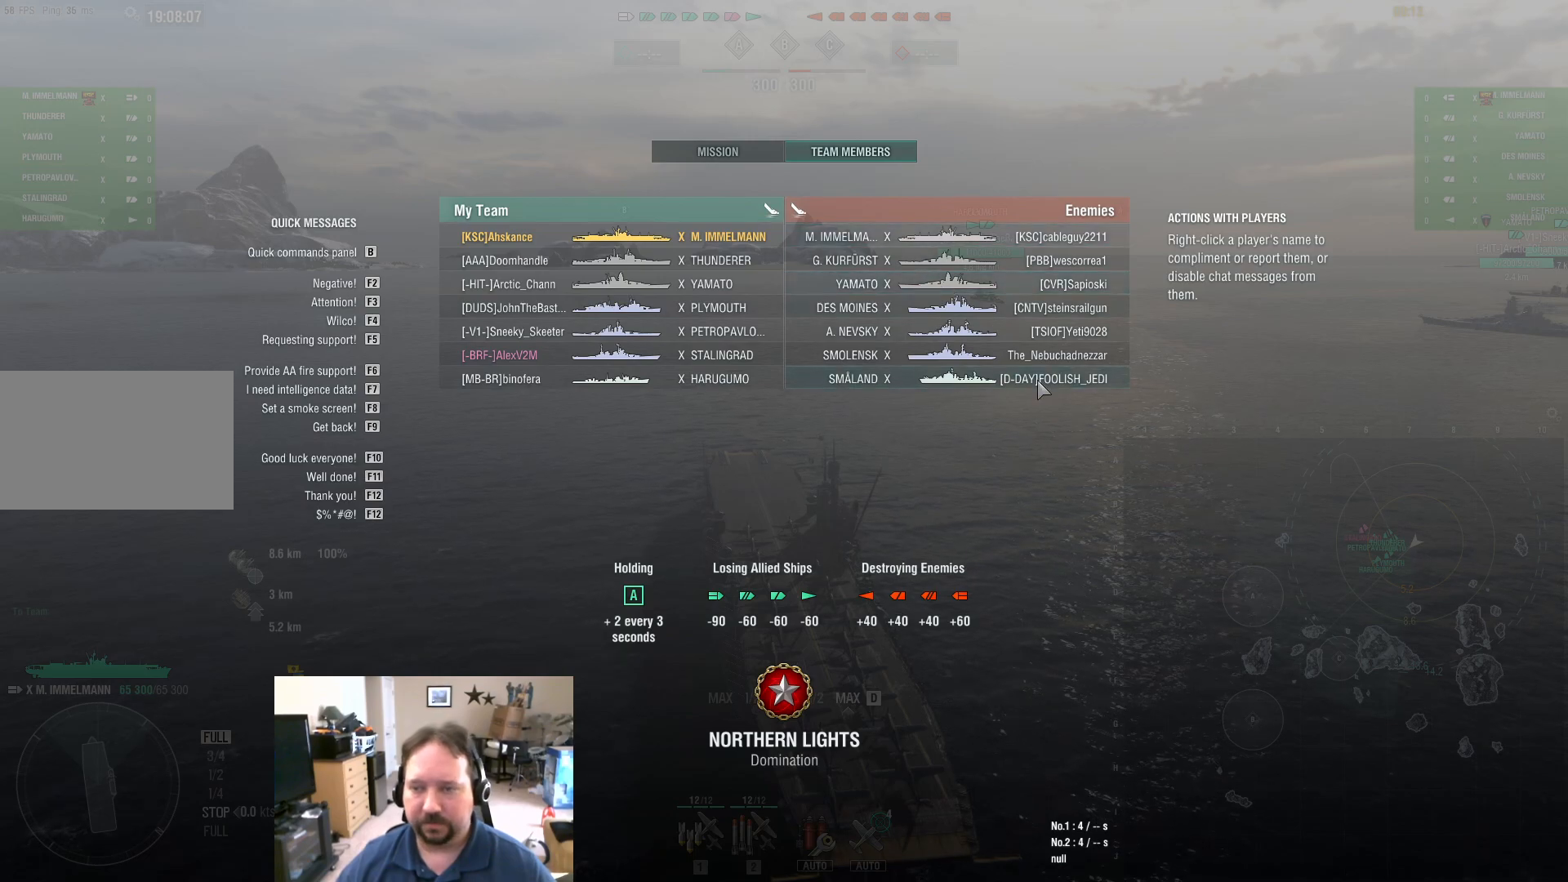
{"keys": [], "mouse": [], "mouse_move": "still", "events": [[501, "tab", "up"]]}
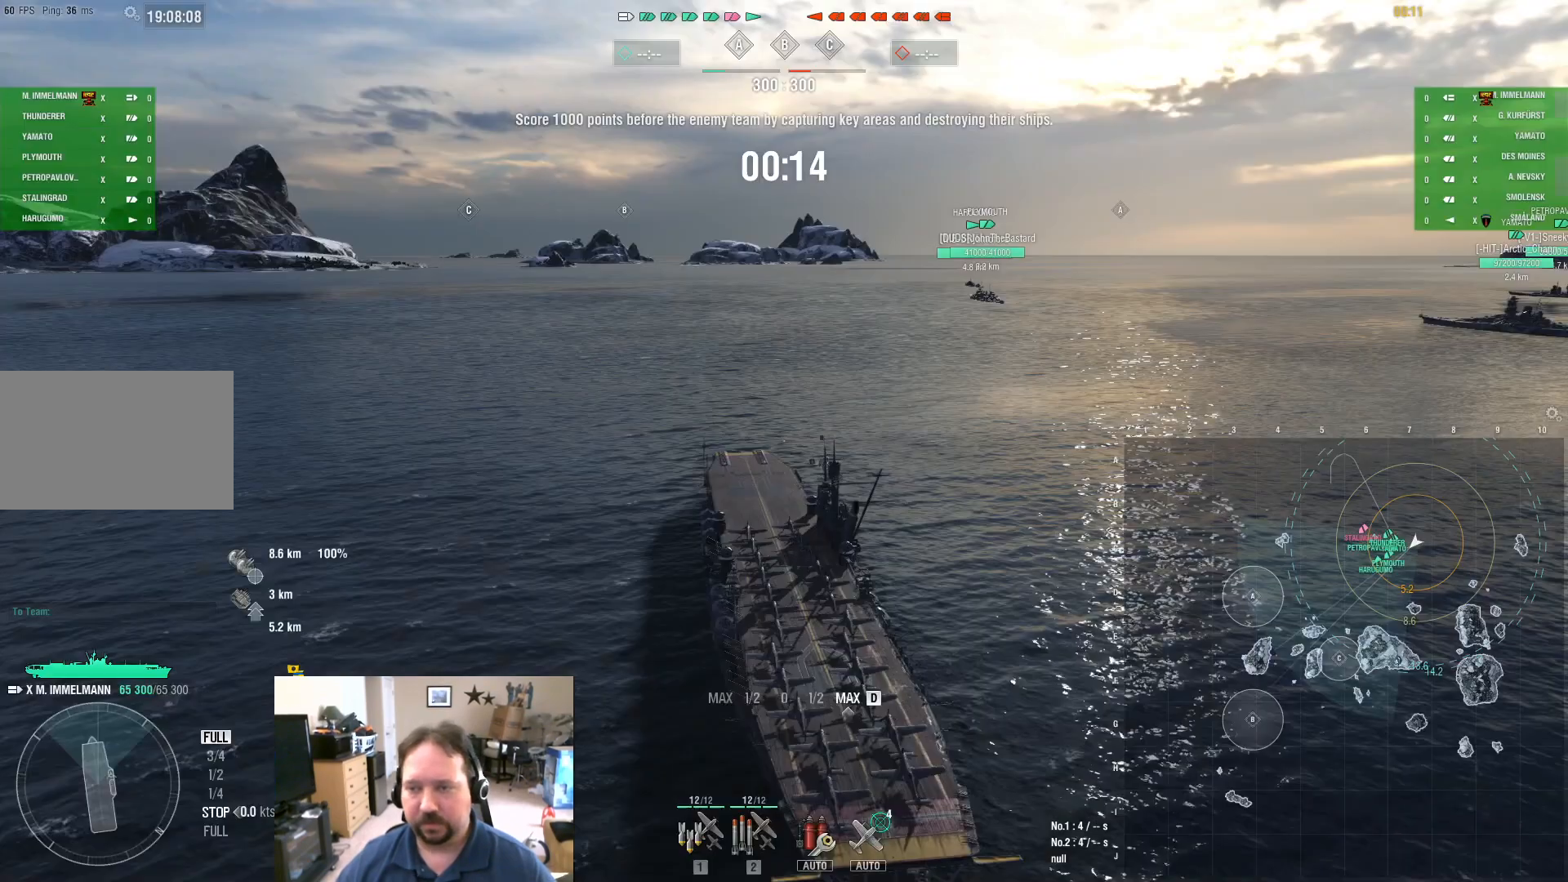
{"keys": [], "mouse": ["wheel"], "mouse_move": "still", "events": [[467, "mouse_wheel", "down"]]}
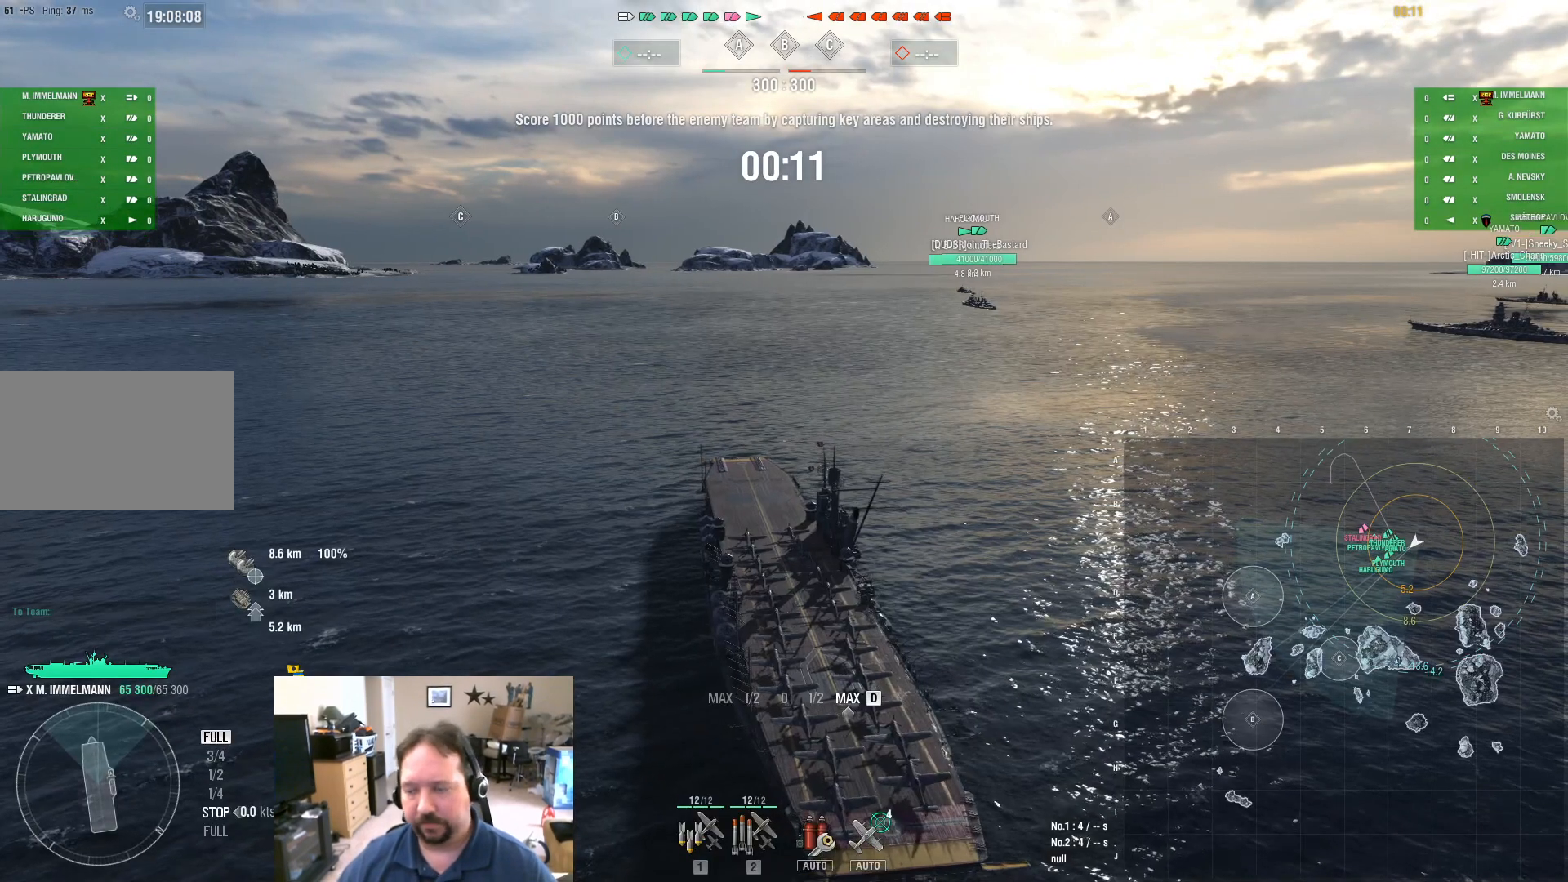
{"keys": [], "mouse": [], "mouse_move": "left", "events": [[117, "mouse_wheel", "up"]]}
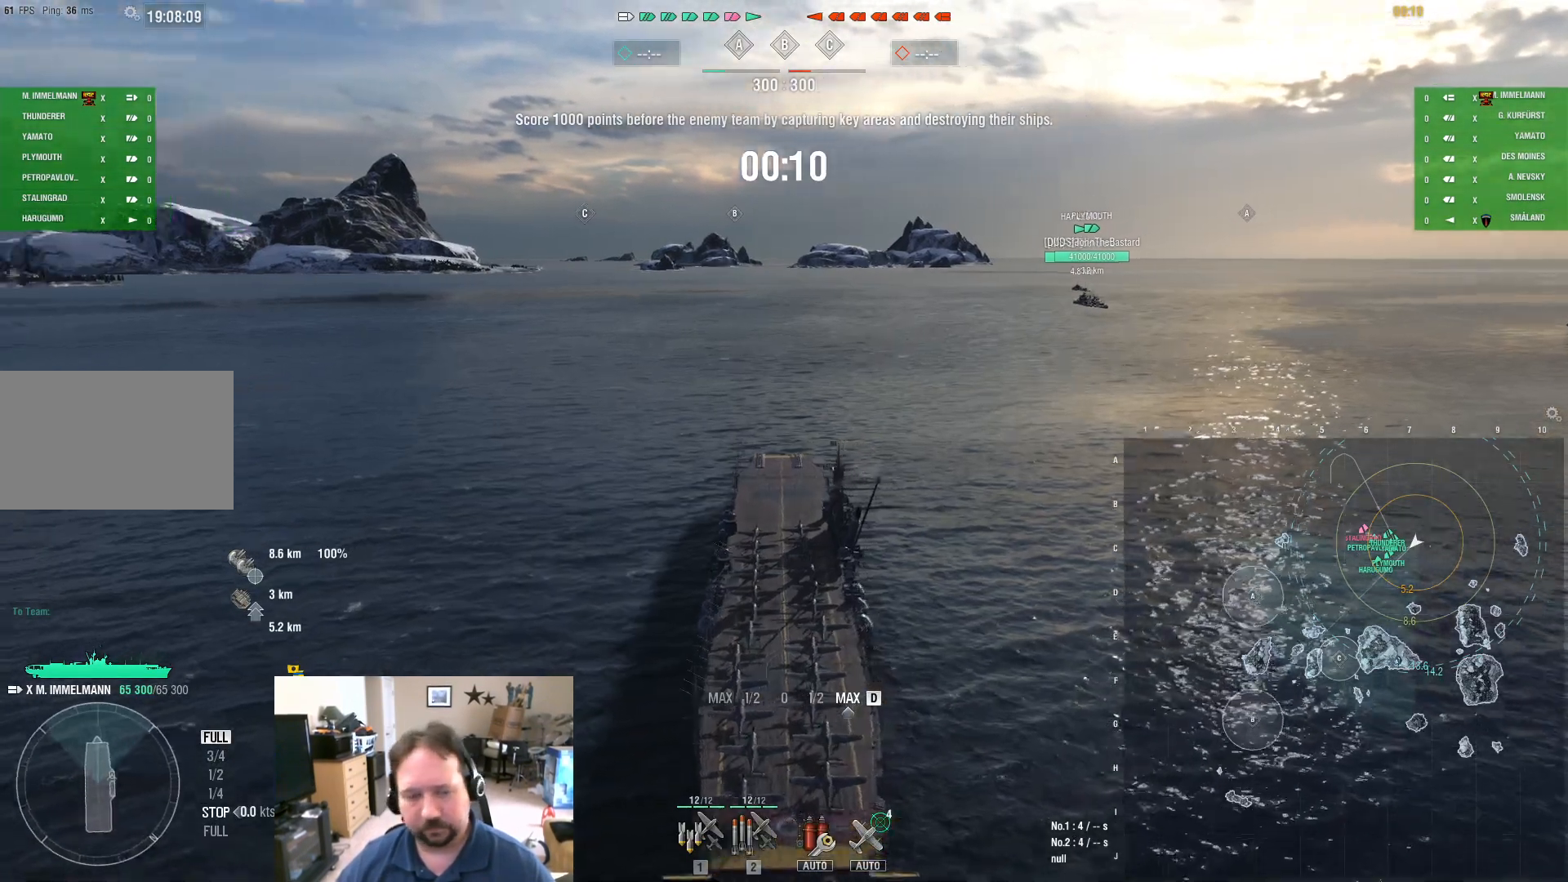
{"keys": [], "mouse": [], "mouse_move": "still", "events": []}